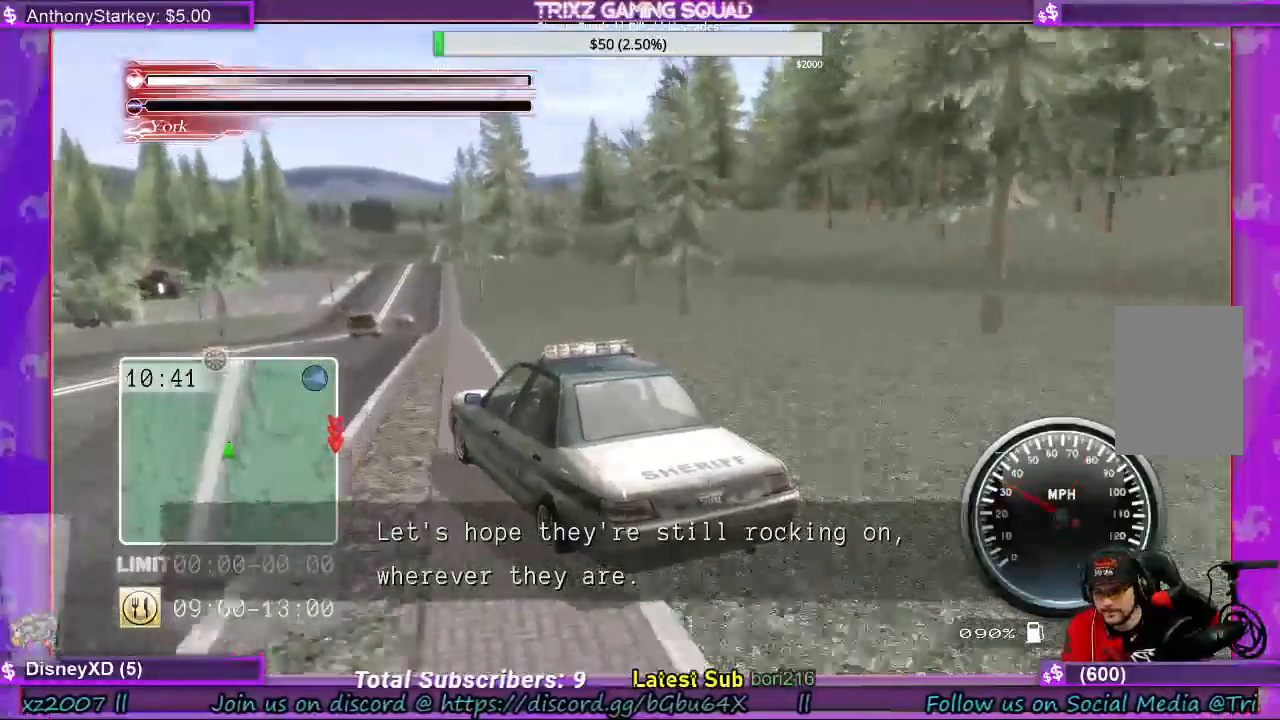
Gameplay with keyboard and mouse; each line is a JSON object with the keys and mouse buttons held at the frame after it. "events" lists presses ("down") and releases ("up") of "a", "ctrl", "d", "e", "f", "q", "r", "s", "shift", "space", "tab", "w", "mouse_left", "mouse_wheel", "mouse_right", "mouse_mb4" and "mouse_mb5" between this image and that frame as [ms after this image, input, new state], when the widget could be followed in between. "mouse_left", "mouse_wheel", "mouse_right", "mouse_mb4", "mouse_mb5" = the "left", "wheel", "right", "mb4", "mb5" buttons of the "mouse" list. No other keys are recorded. "wheel" means that the mouse wheel is clicked or scrolled. Mouse movement is not recorded.
{"keys": ["w"], "mouse": [], "events": []}
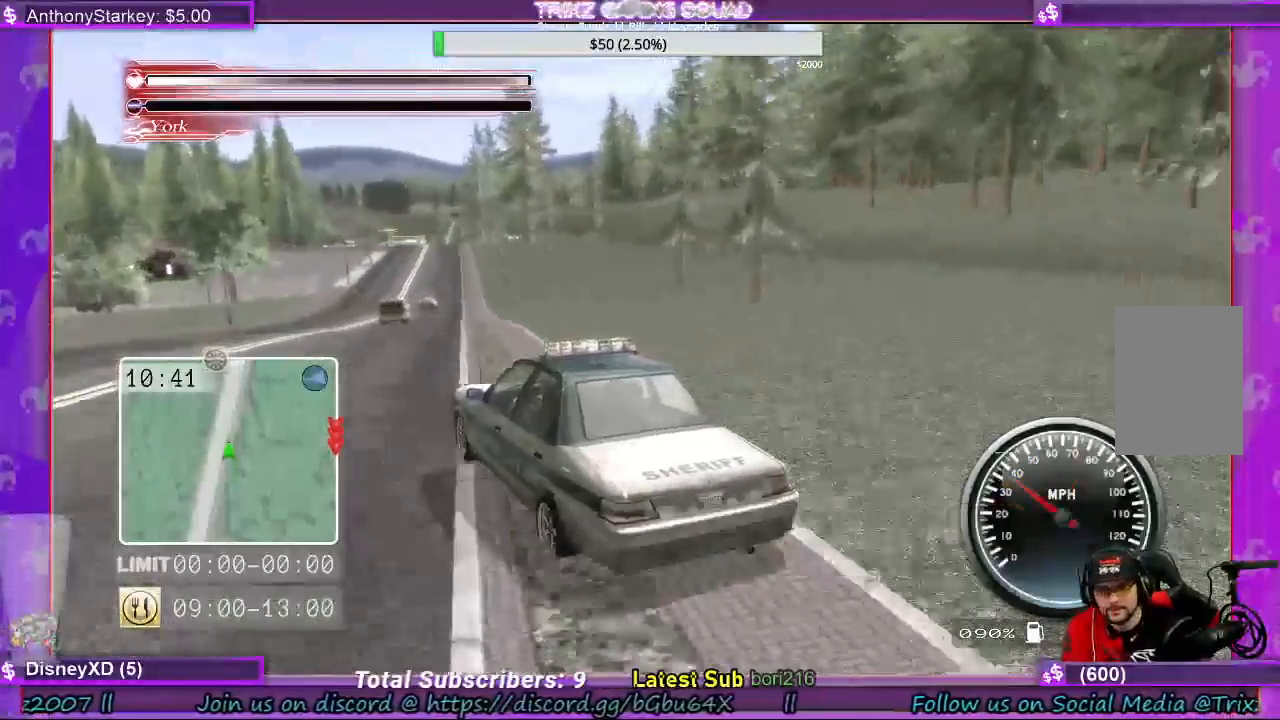
{"keys": ["w"], "mouse": [], "events": []}
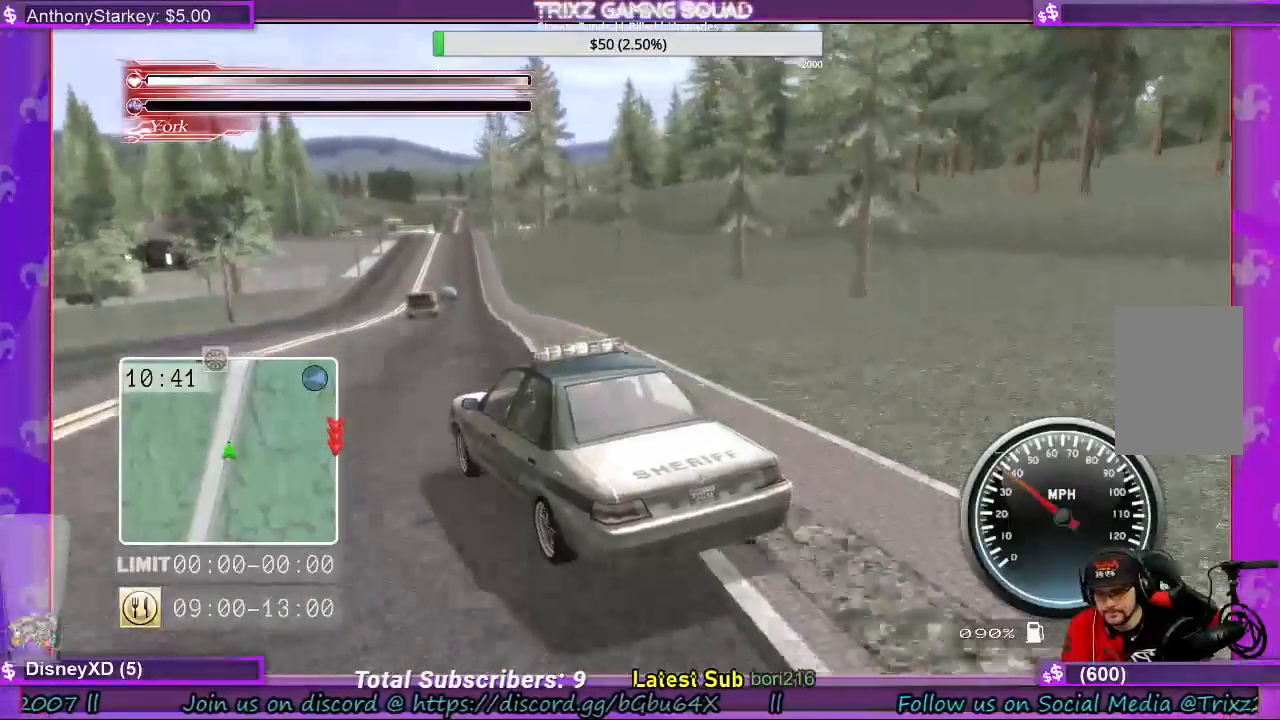
{"keys": ["w"], "mouse": [], "events": []}
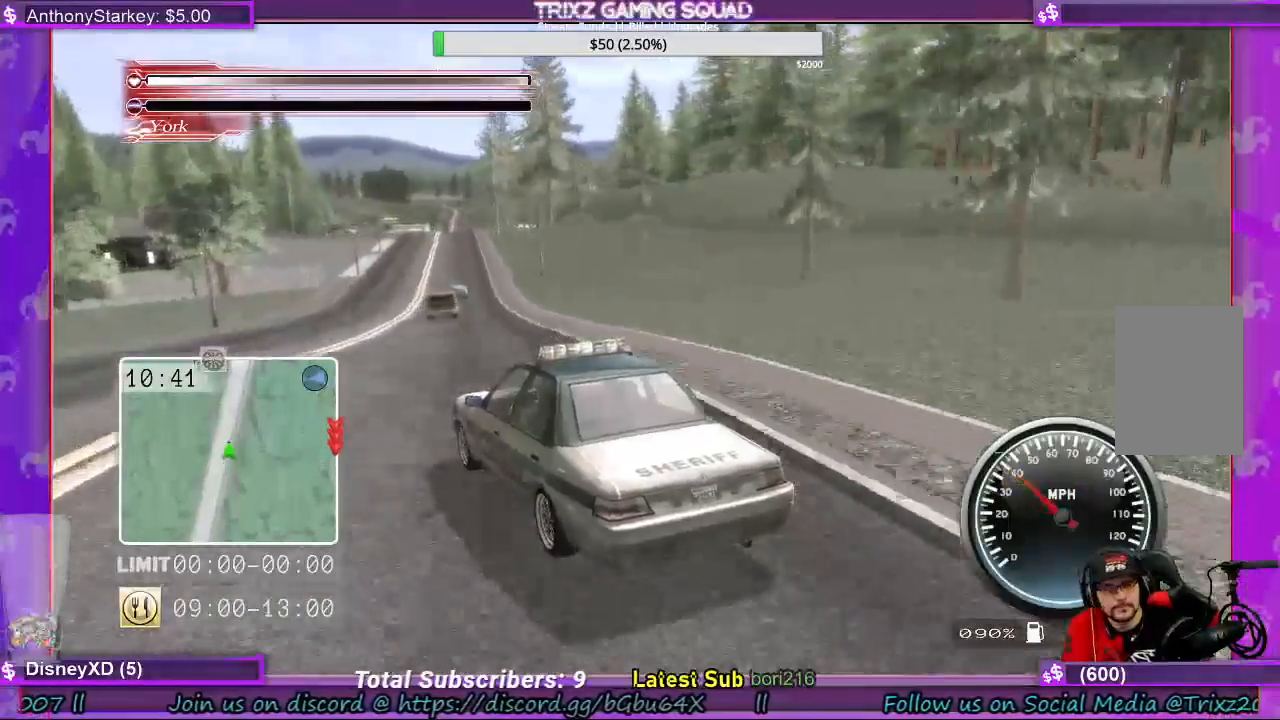
{"keys": ["w"], "mouse": [], "events": []}
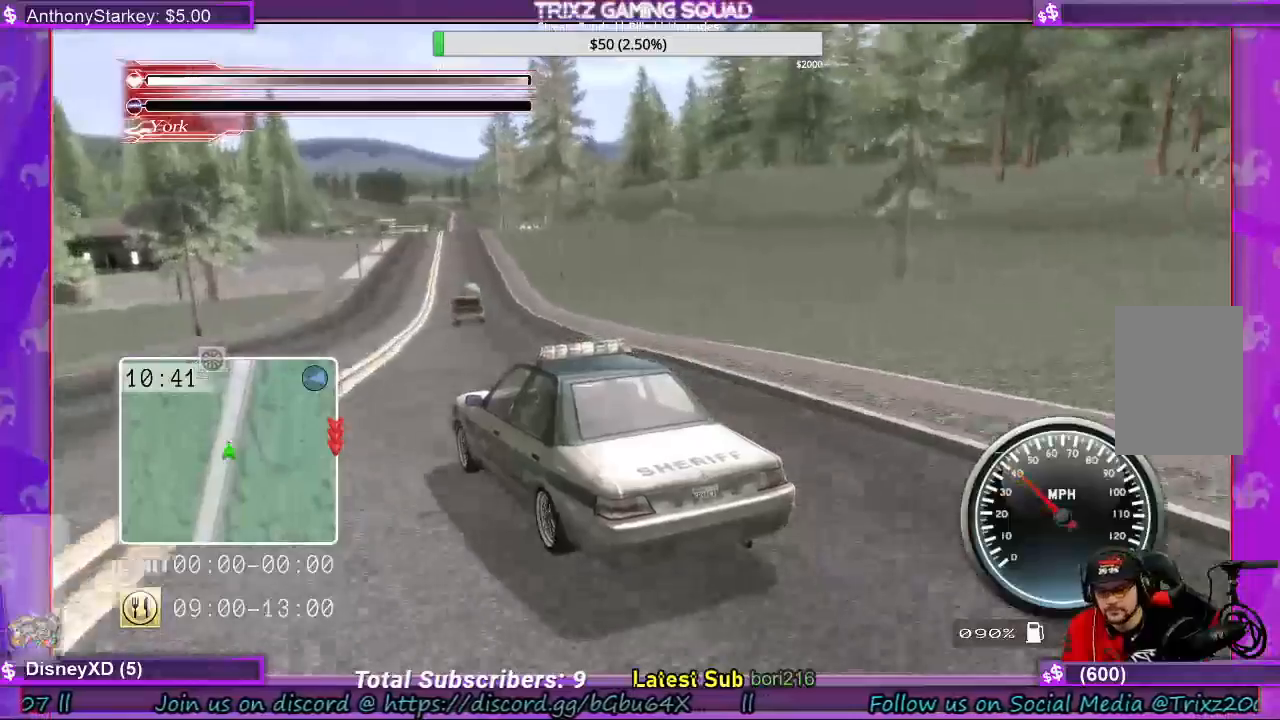
{"keys": ["w"], "mouse": [], "events": []}
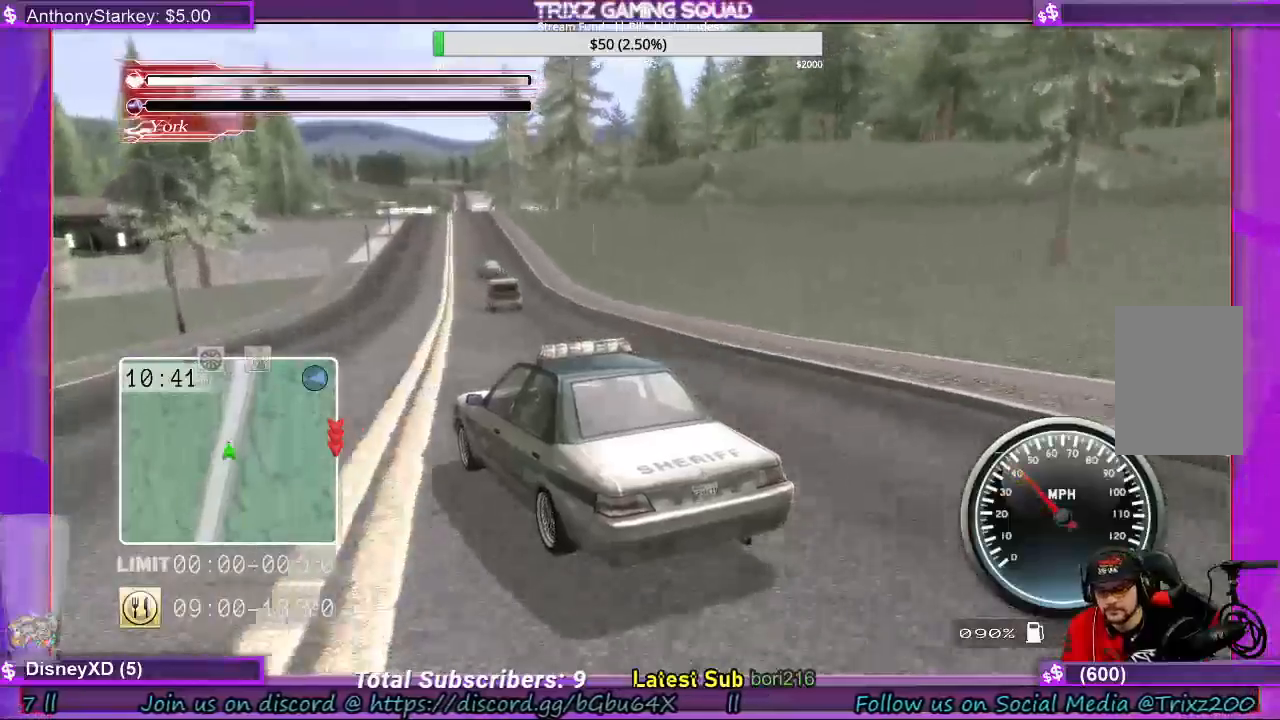
{"keys": ["w"], "mouse": [], "events": [[300, "d", "down"], [367, "d", "up"]]}
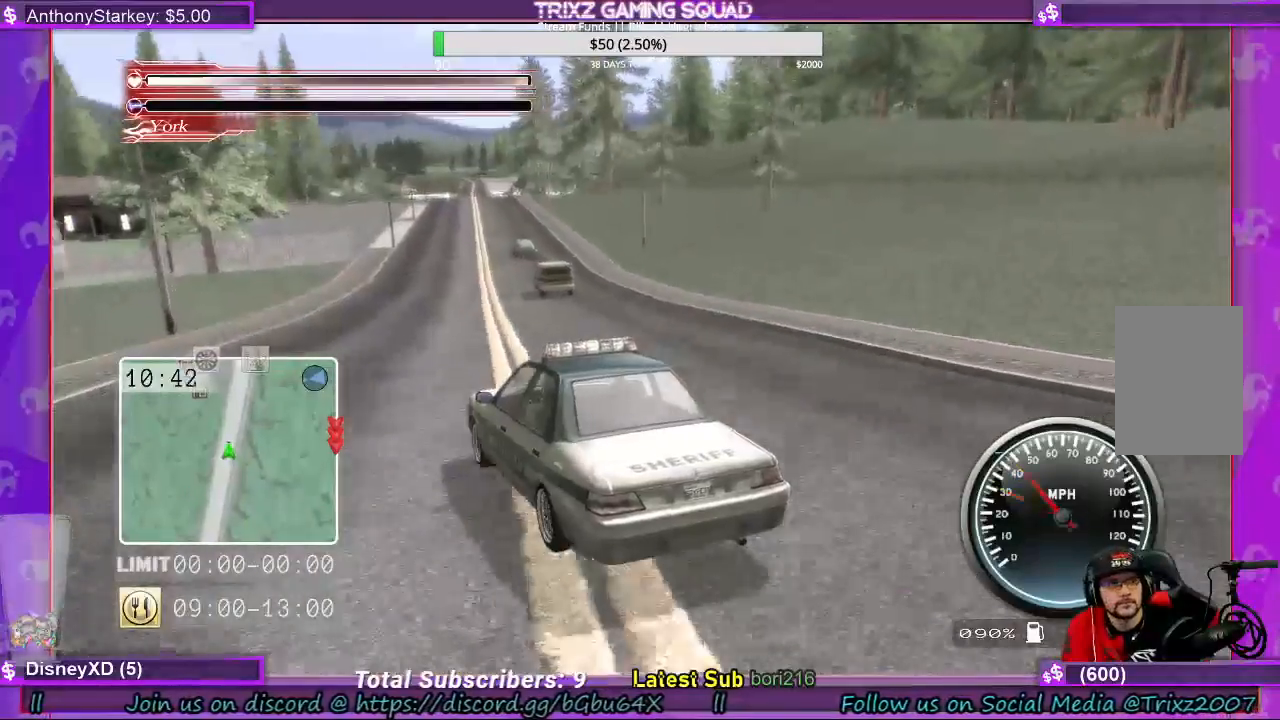
{"keys": ["w"], "mouse": [], "events": []}
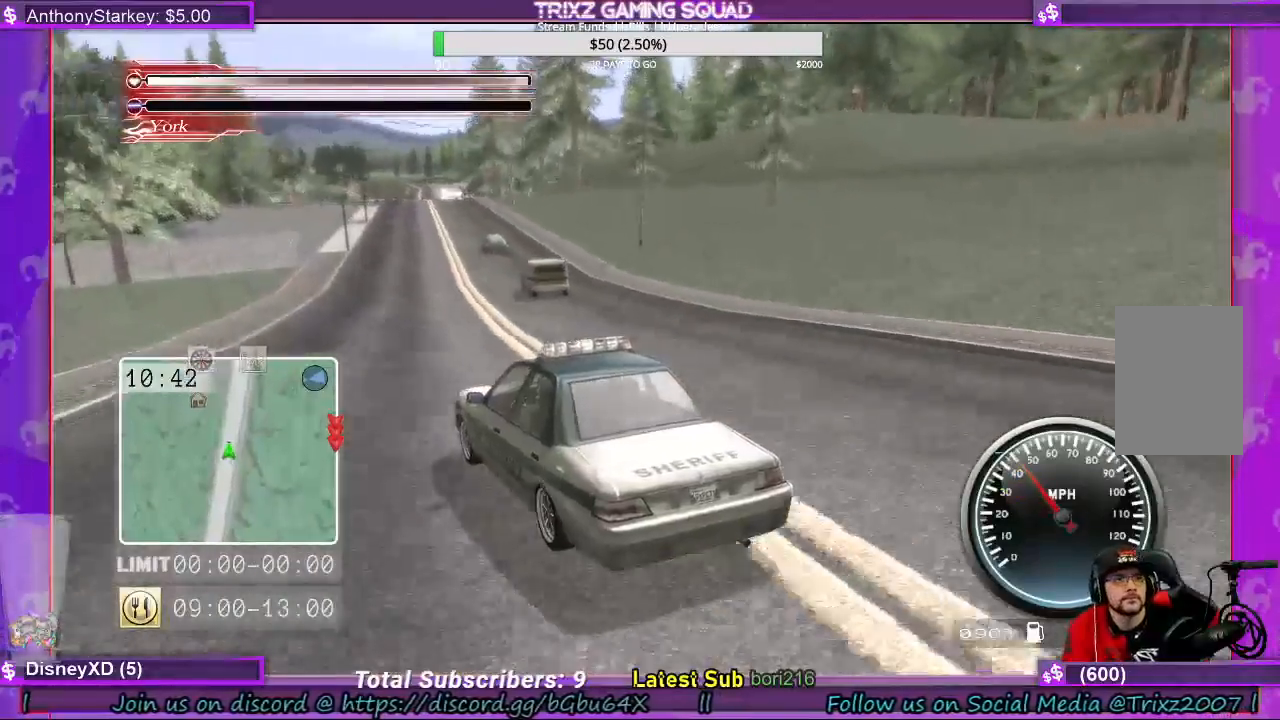
{"keys": ["w"], "mouse": [], "events": [[100, "d", "down"], [133, "d", "up"]]}
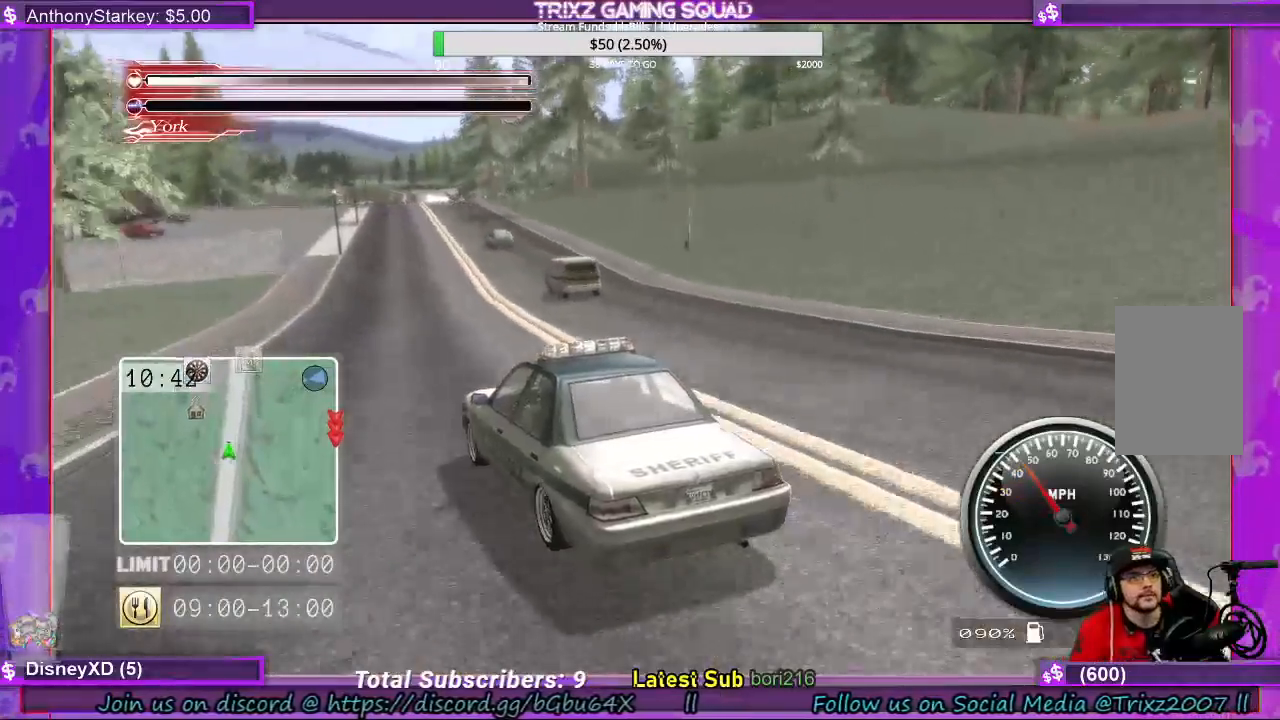
{"keys": ["w"], "mouse": [], "events": [[100, "d", "down"], [233, "d", "up"]]}
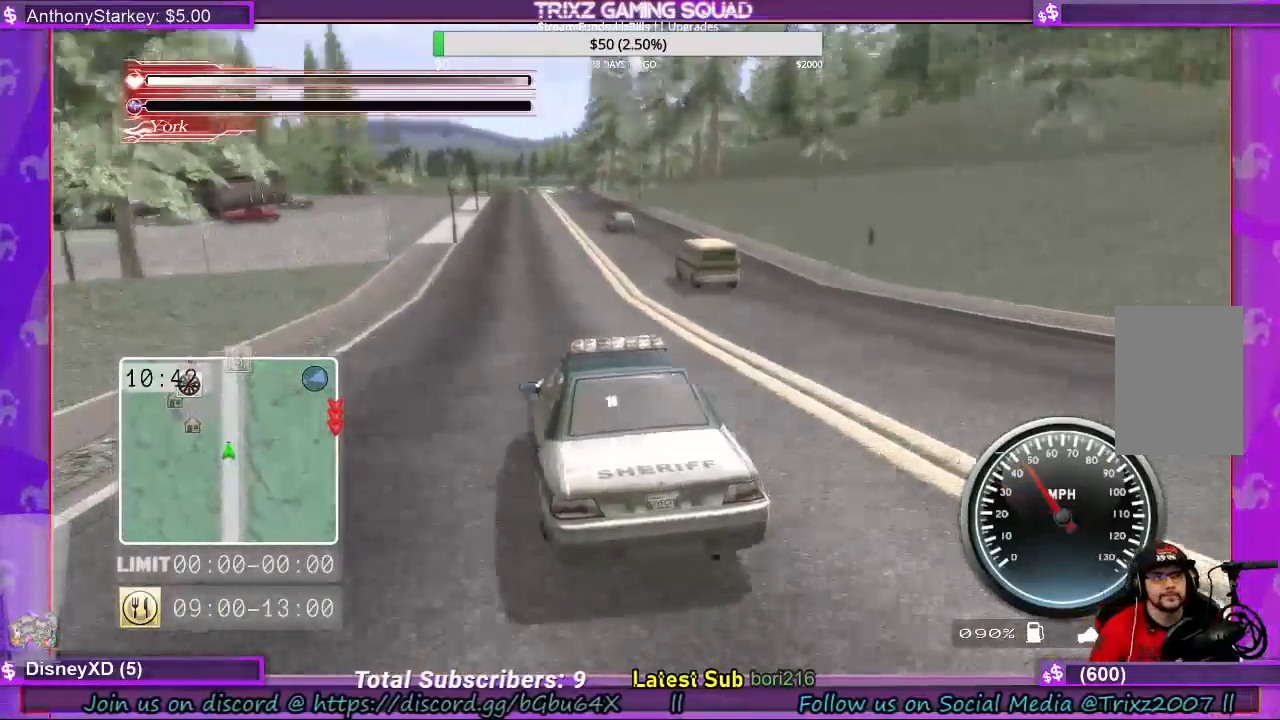
{"keys": ["w"], "mouse": [], "events": []}
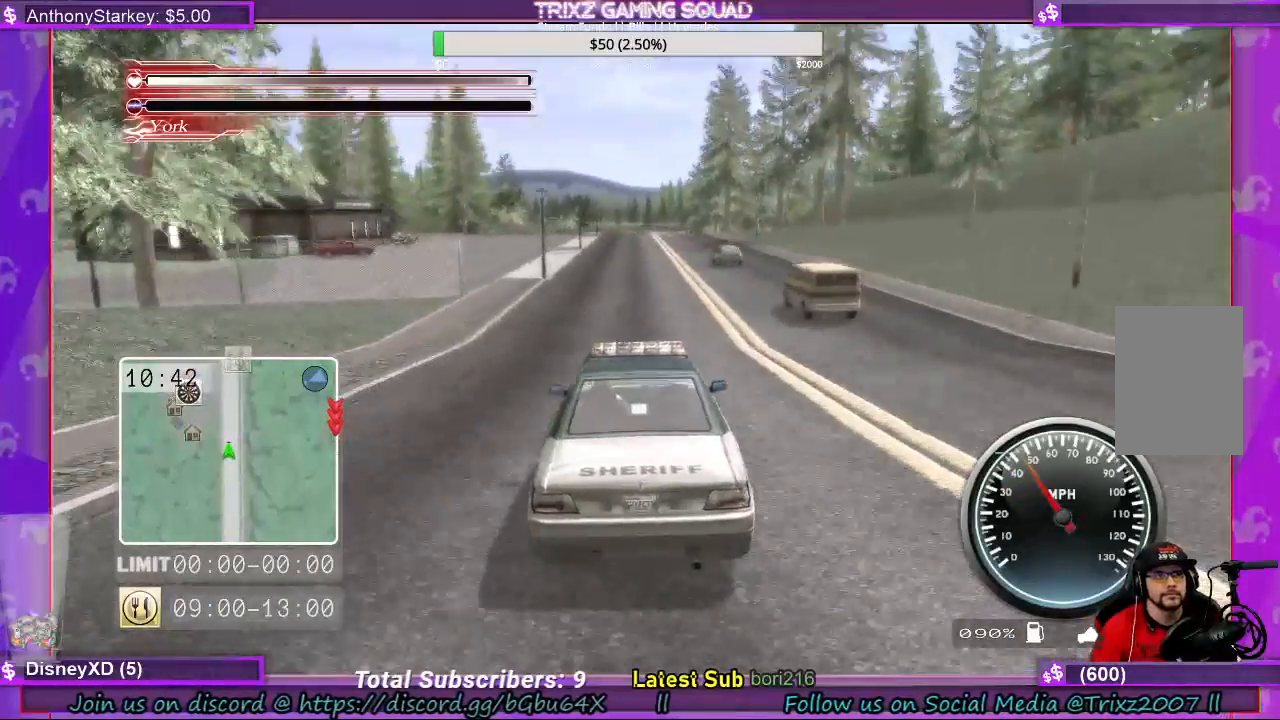
{"keys": ["w"], "mouse": [], "events": []}
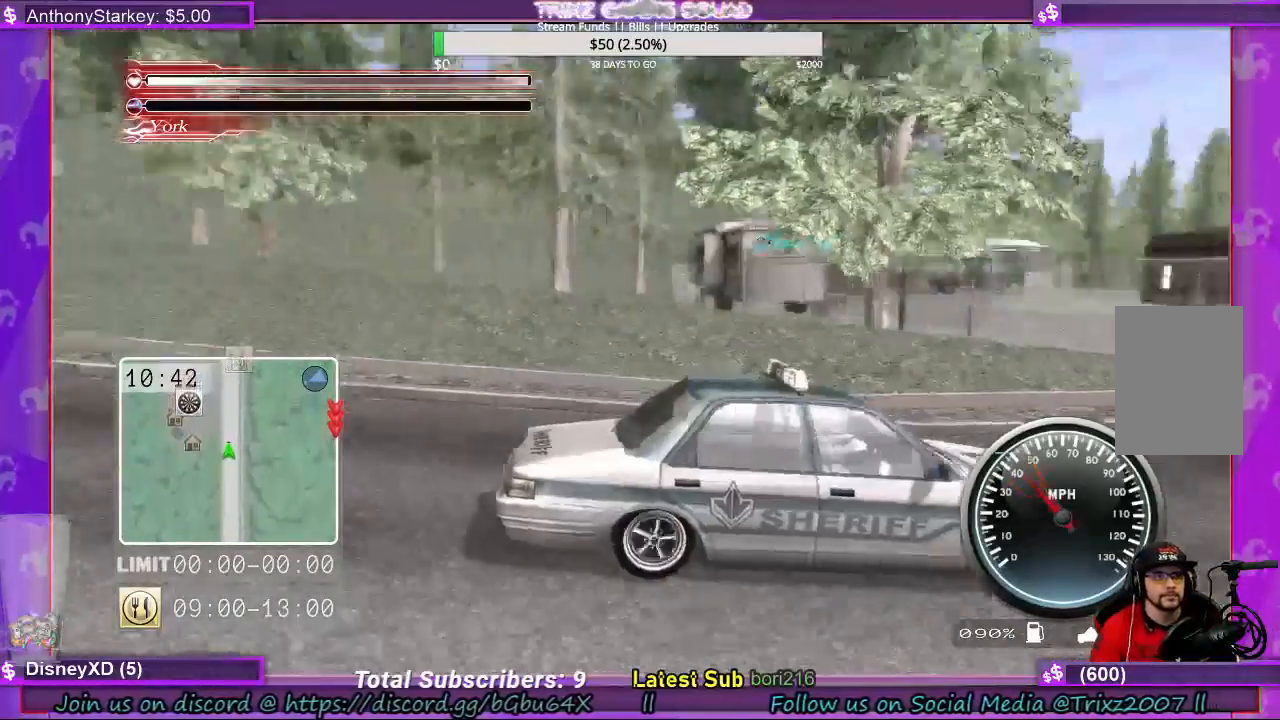
{"keys": ["w"], "mouse": [], "events": []}
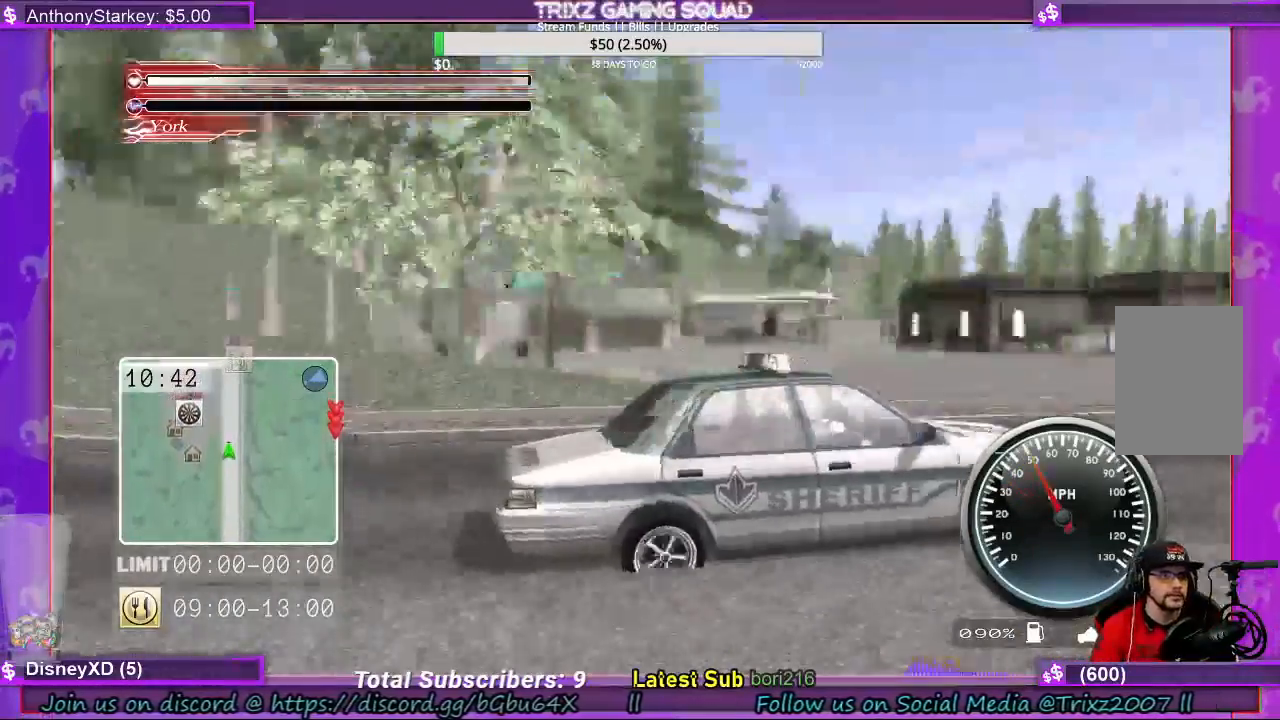
{"keys": ["w"], "mouse": [], "events": []}
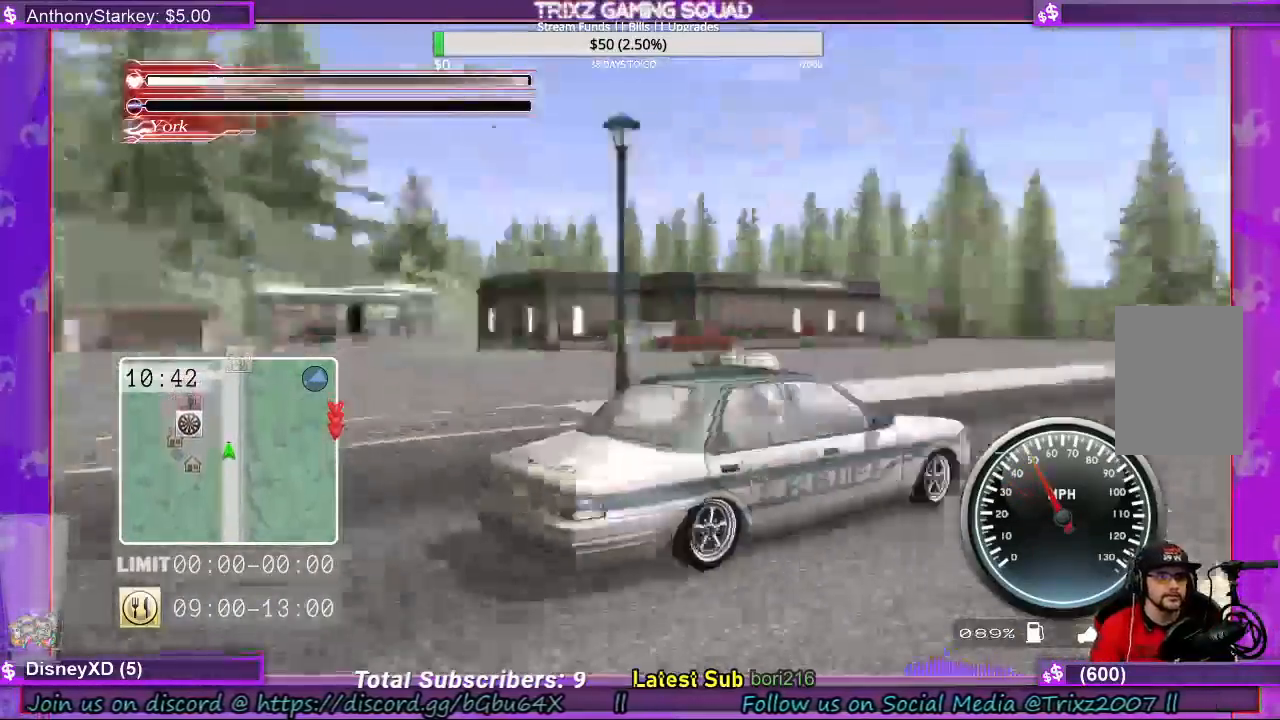
{"keys": ["w"], "mouse": [], "events": []}
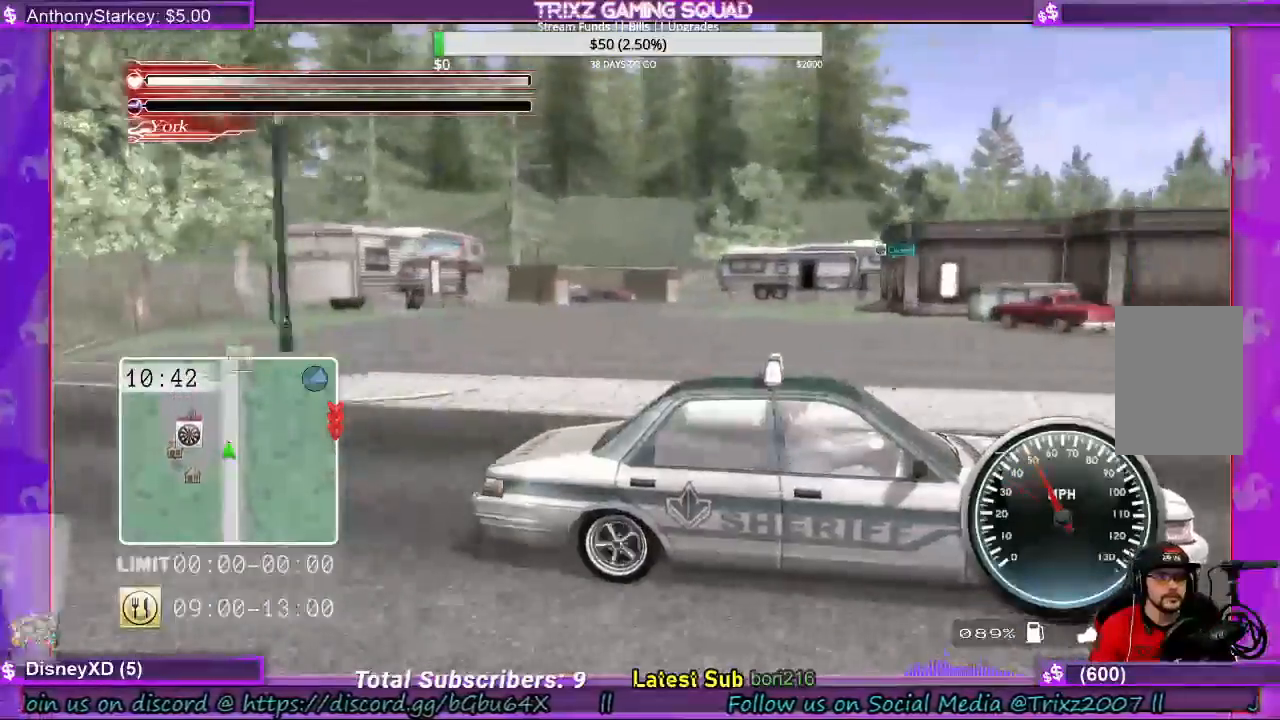
{"keys": ["s"], "mouse": [], "events": [[33, "w", "up"], [133, "s", "down"]]}
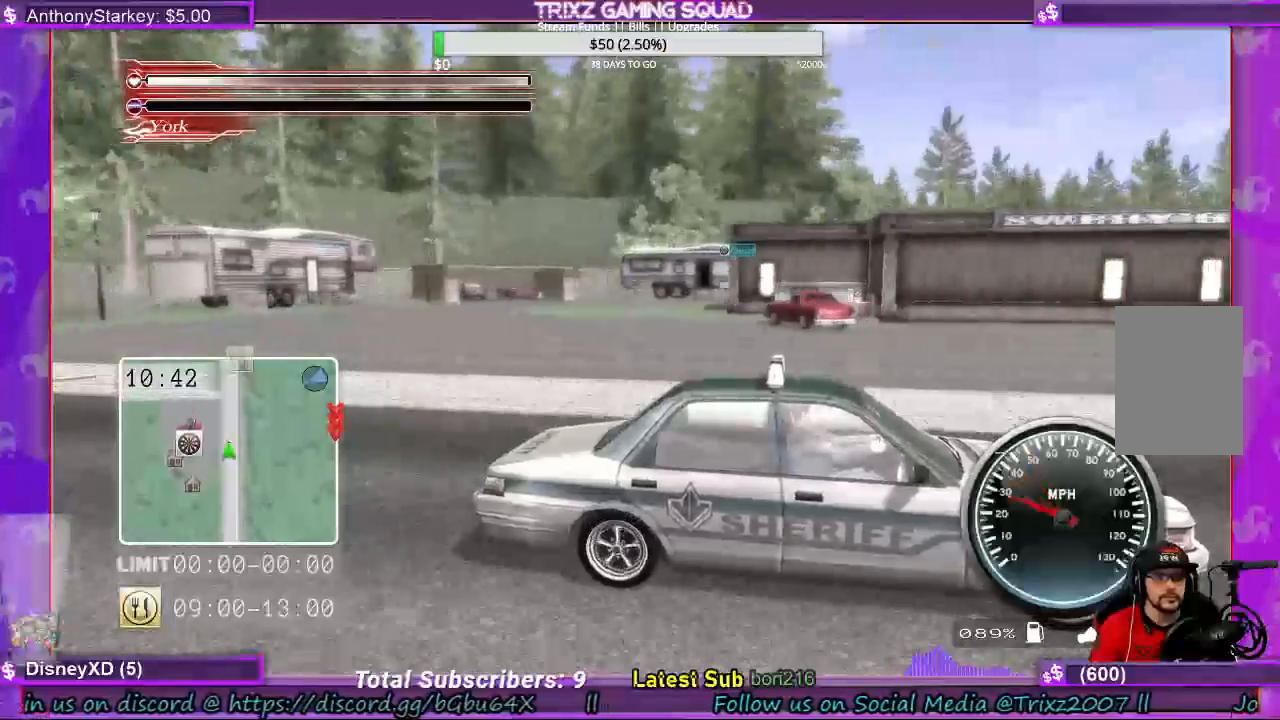
{"keys": ["s"], "mouse": [], "events": []}
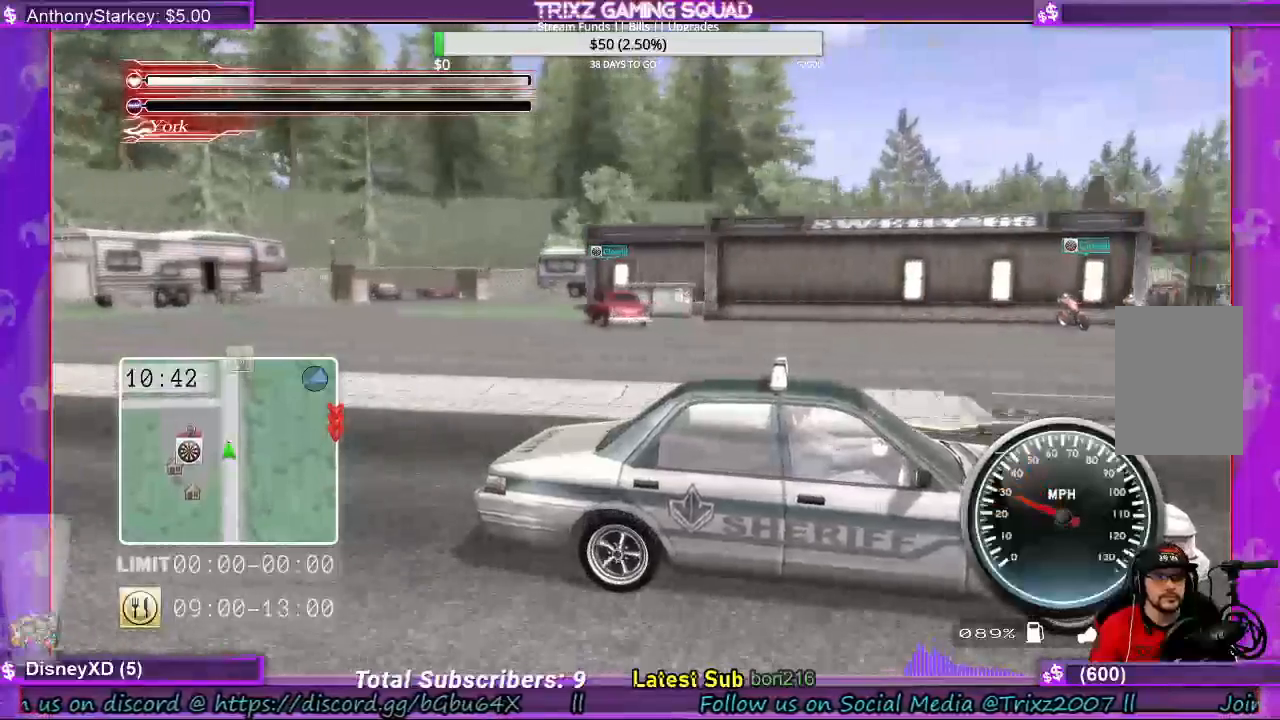
{"keys": [], "mouse": [], "events": [[400, "s", "up"]]}
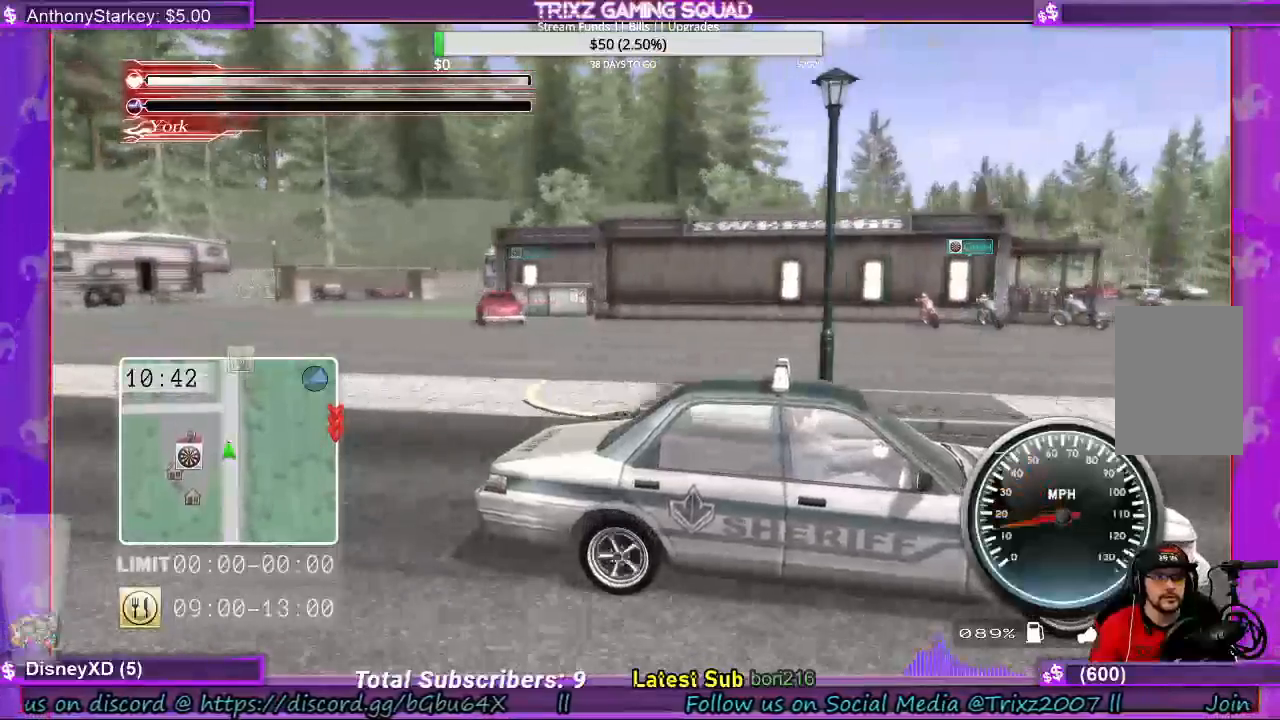
{"keys": [], "mouse": [], "events": []}
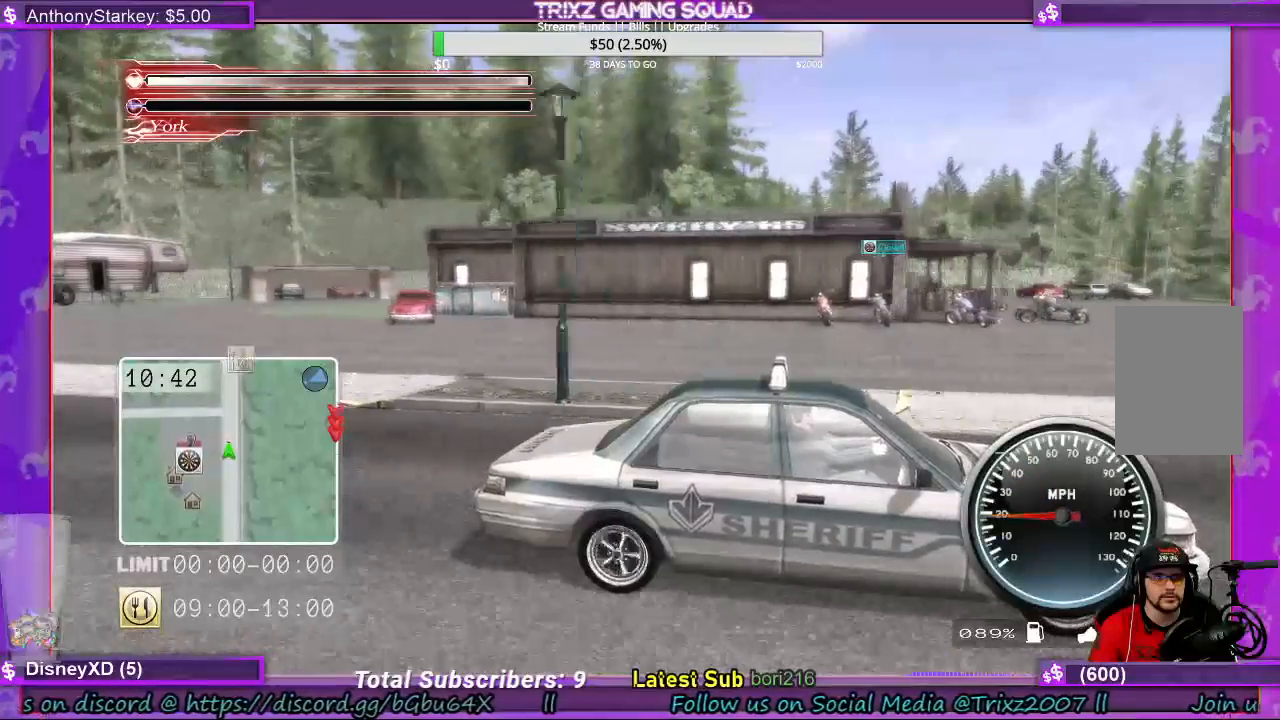
{"keys": ["a"], "mouse": [], "events": [[300, "a", "down"]]}
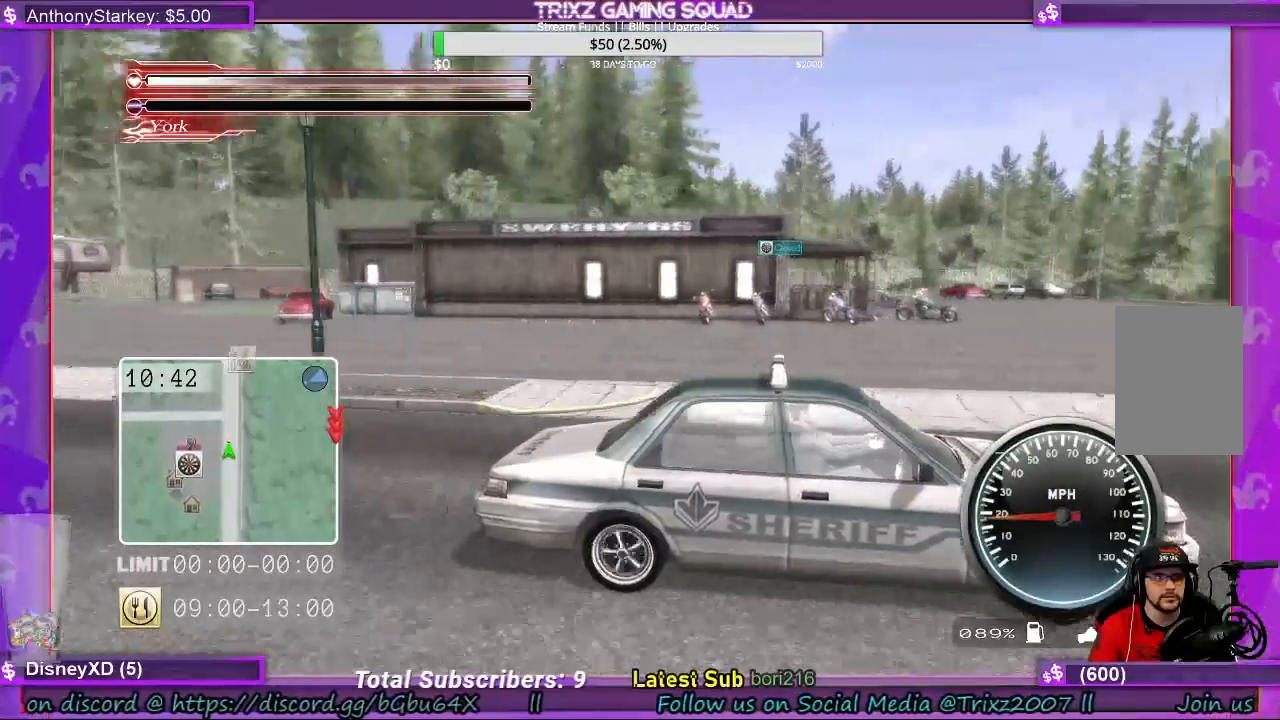
{"keys": ["a", "w"], "mouse": [], "events": [[500, "w", "down"]]}
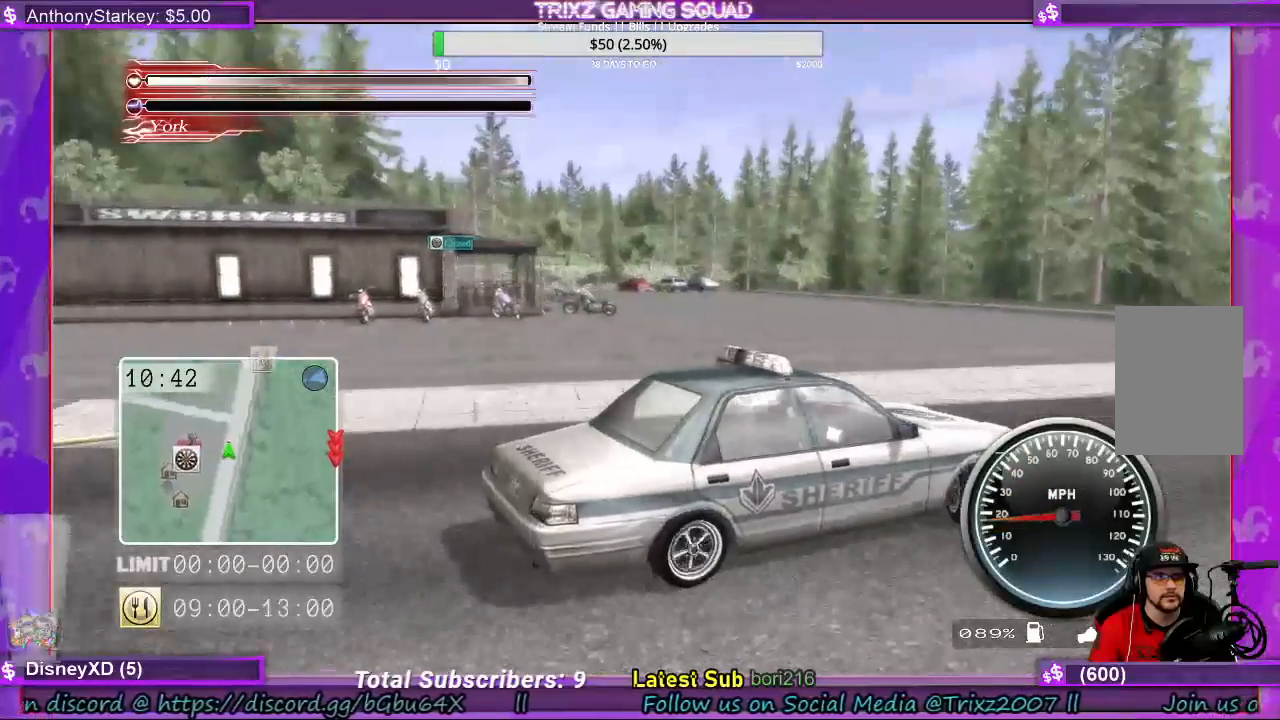
{"keys": ["a"], "mouse": [], "events": [[300, "w", "up"]]}
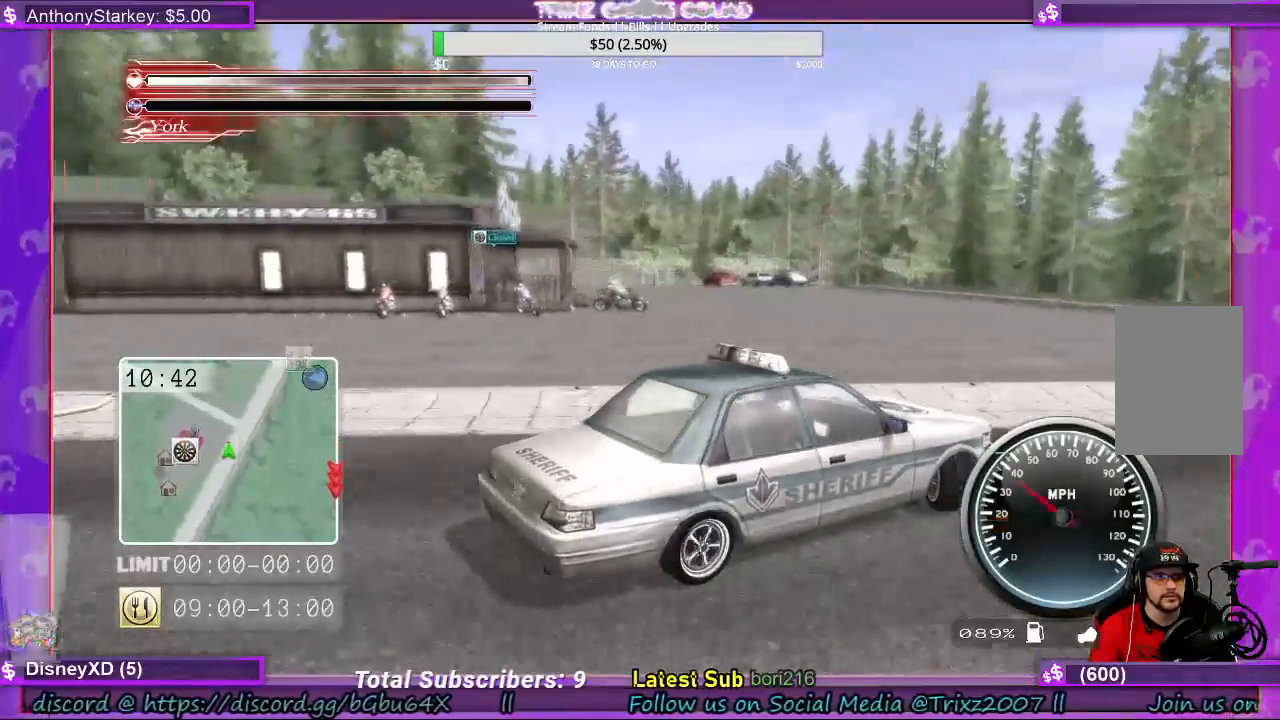
{"keys": ["a"], "mouse": [], "events": []}
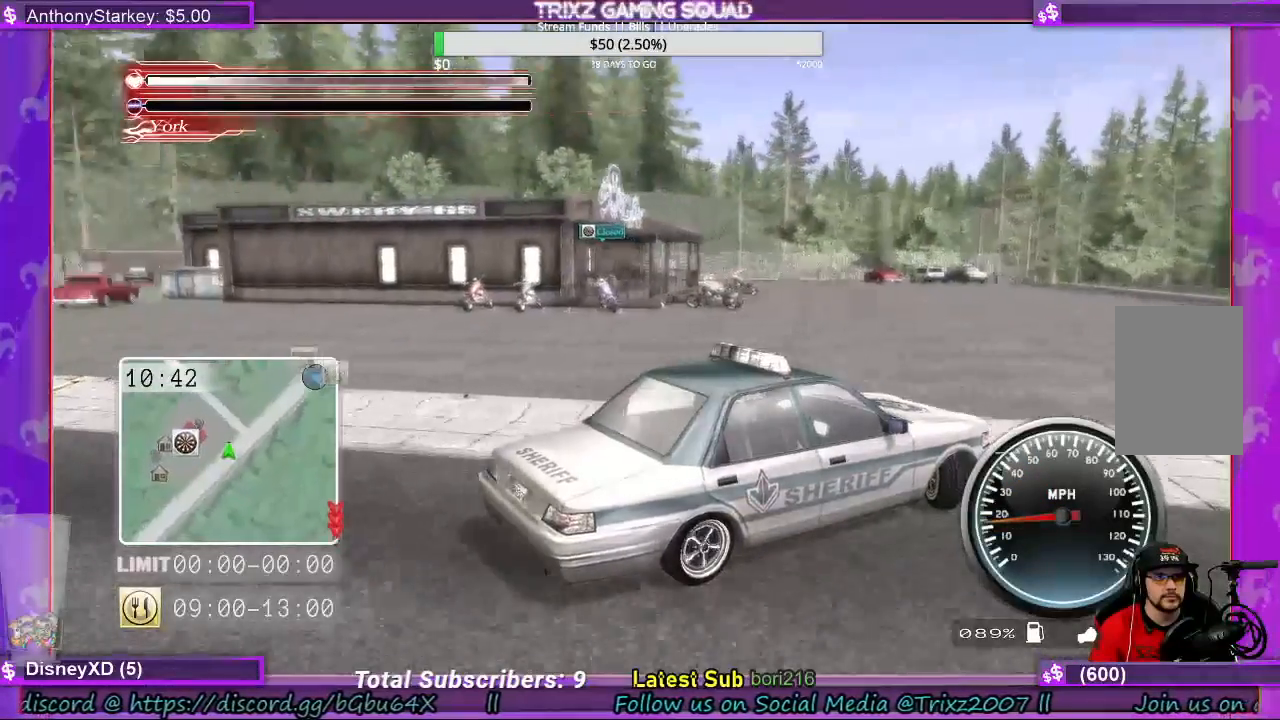
{"keys": ["a", "space", "w"], "mouse": [], "events": [[67, "space", "down"], [433, "w", "down"]]}
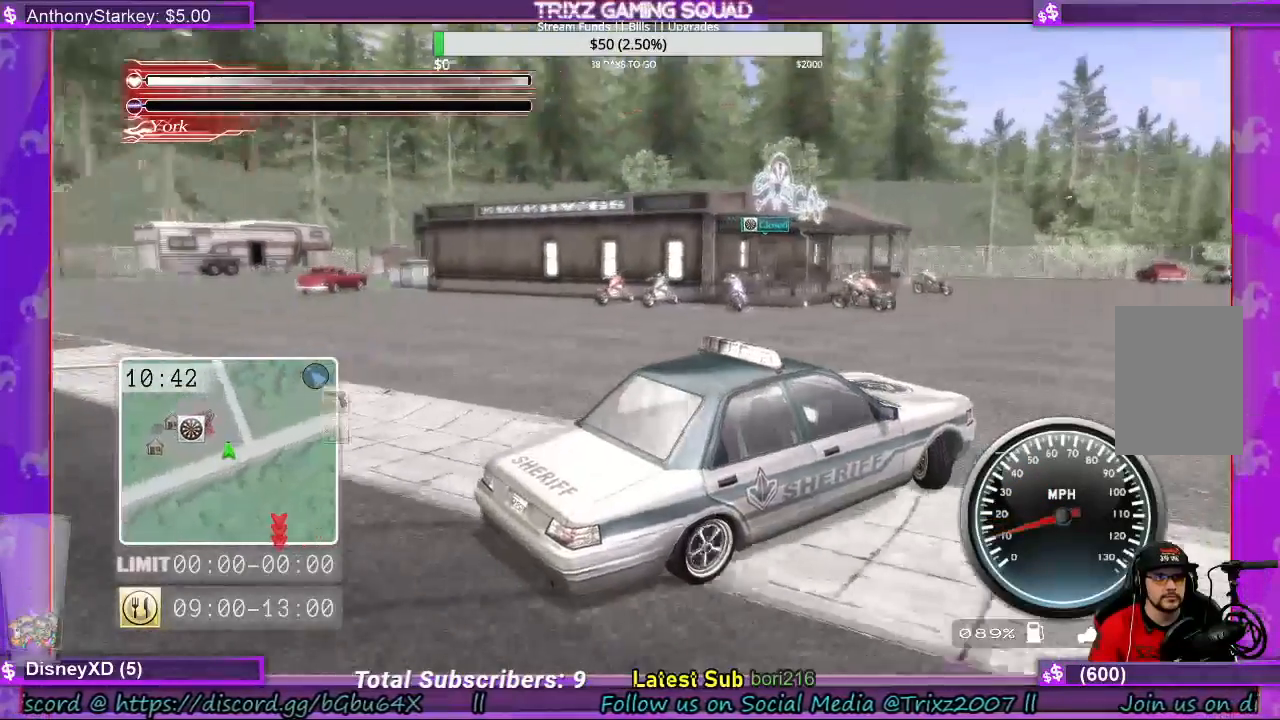
{"keys": ["a", "w"], "mouse": [], "events": [[67, "space", "up"]]}
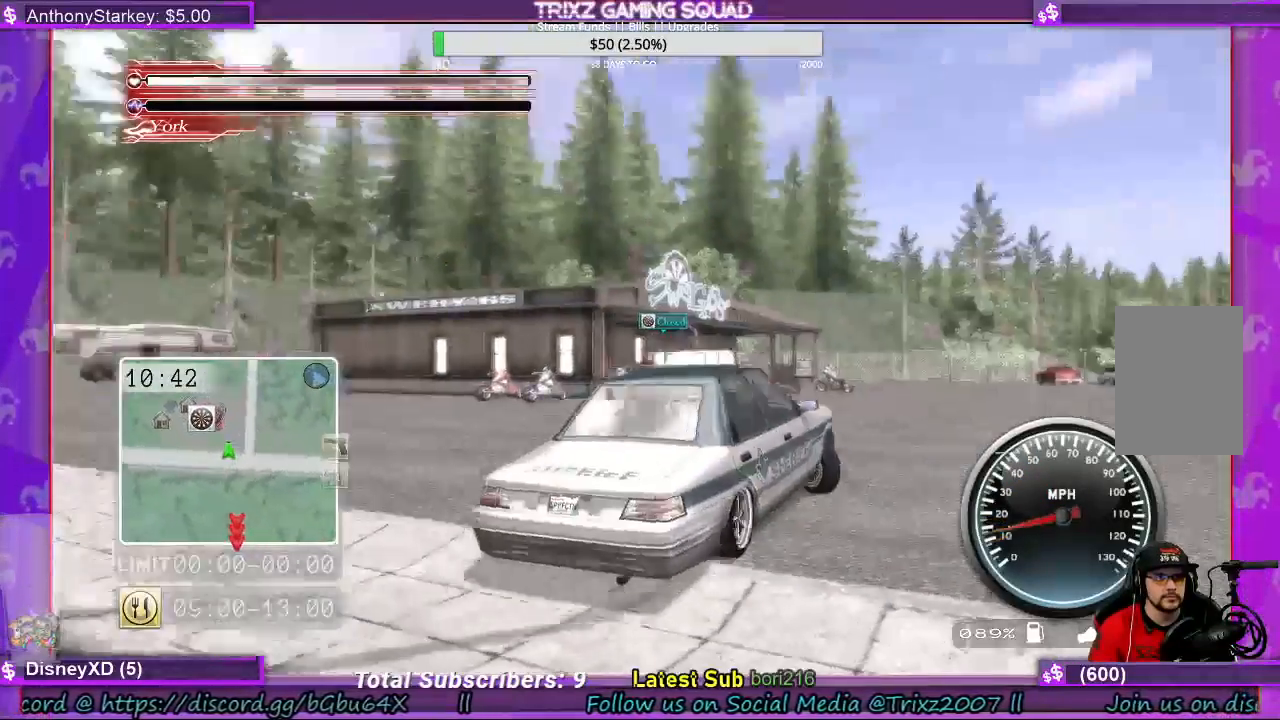
{"keys": ["a", "w"], "mouse": [], "events": []}
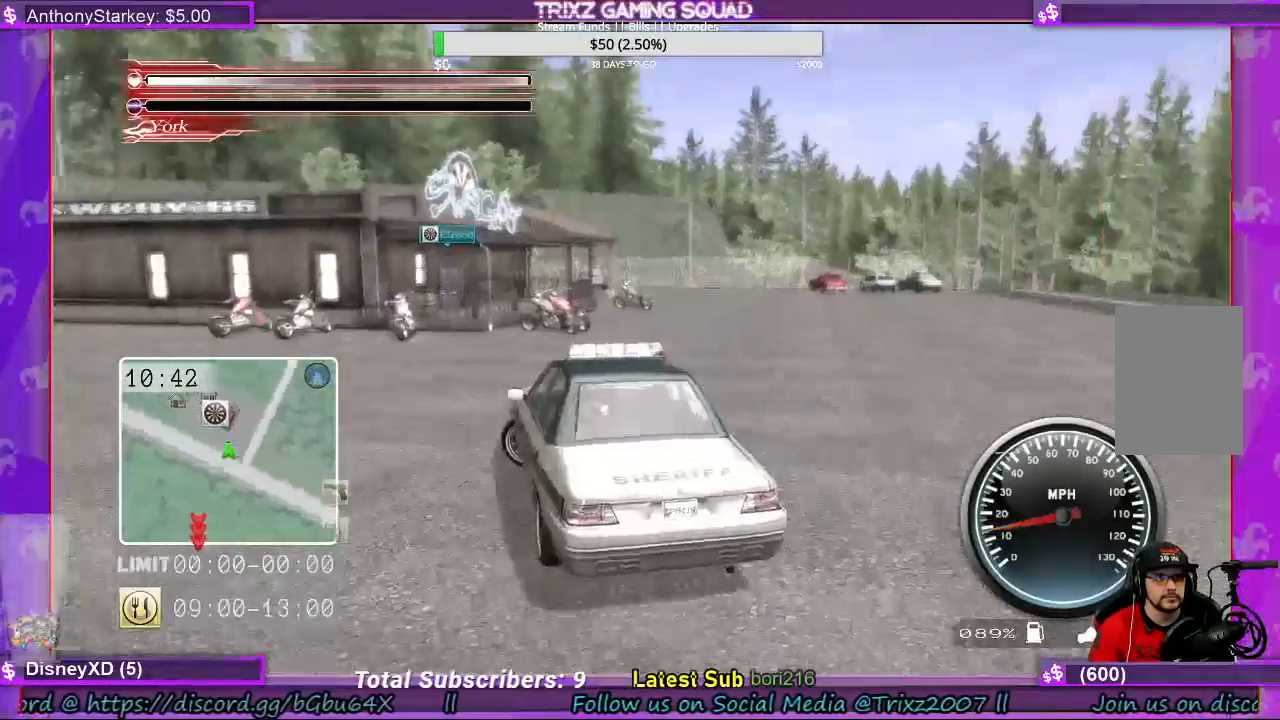
{"keys": ["a", "w"], "mouse": [], "events": []}
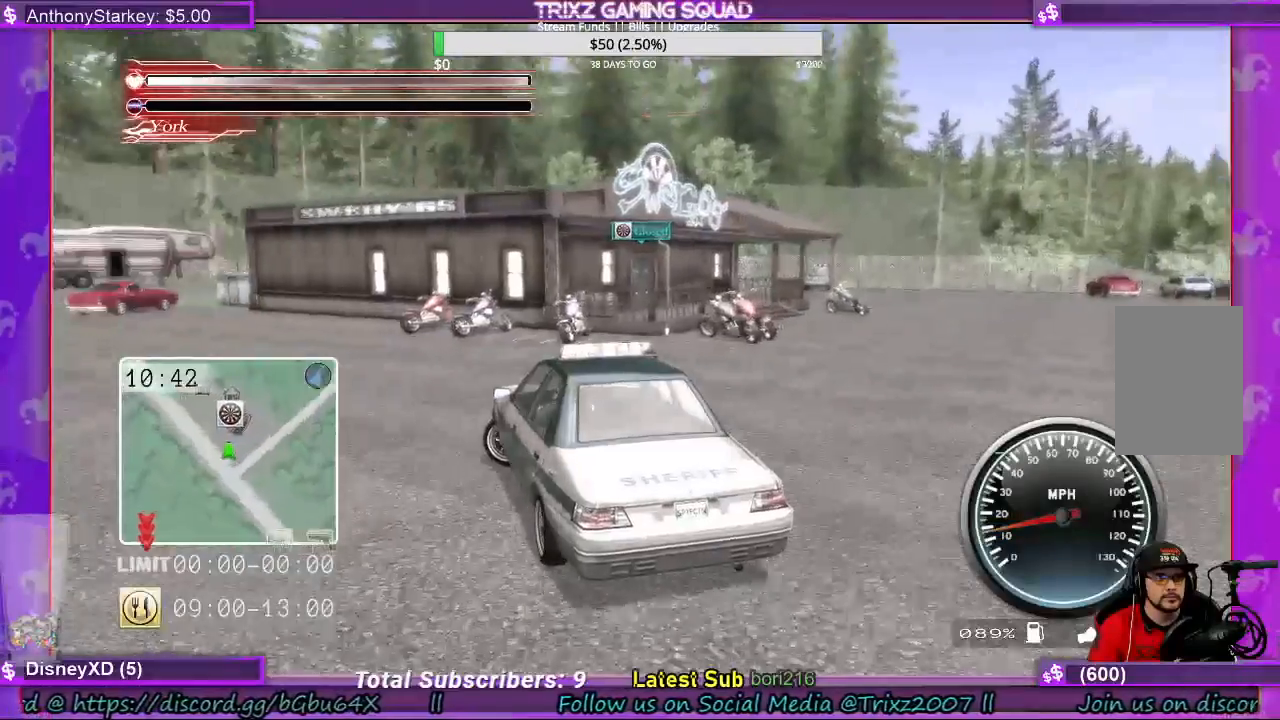
{"keys": ["a", "w"], "mouse": [], "events": []}
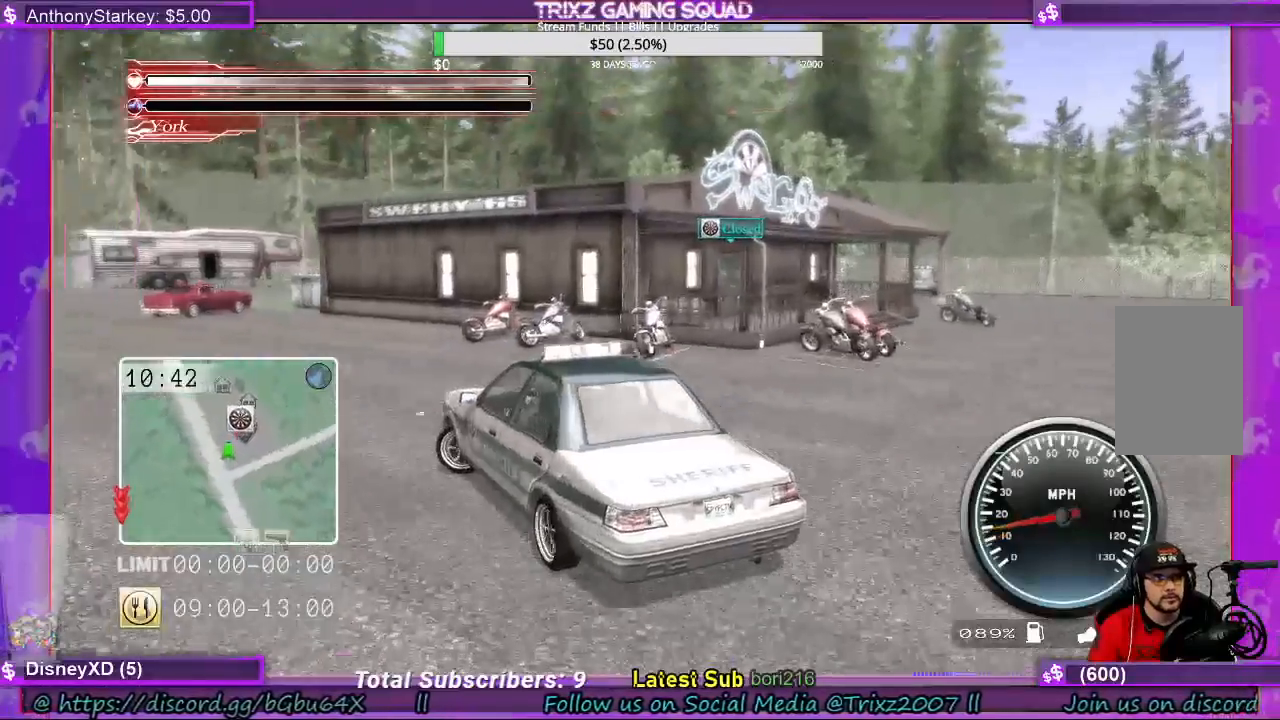
{"keys": ["w"], "mouse": [], "events": [[500, "a", "up"]]}
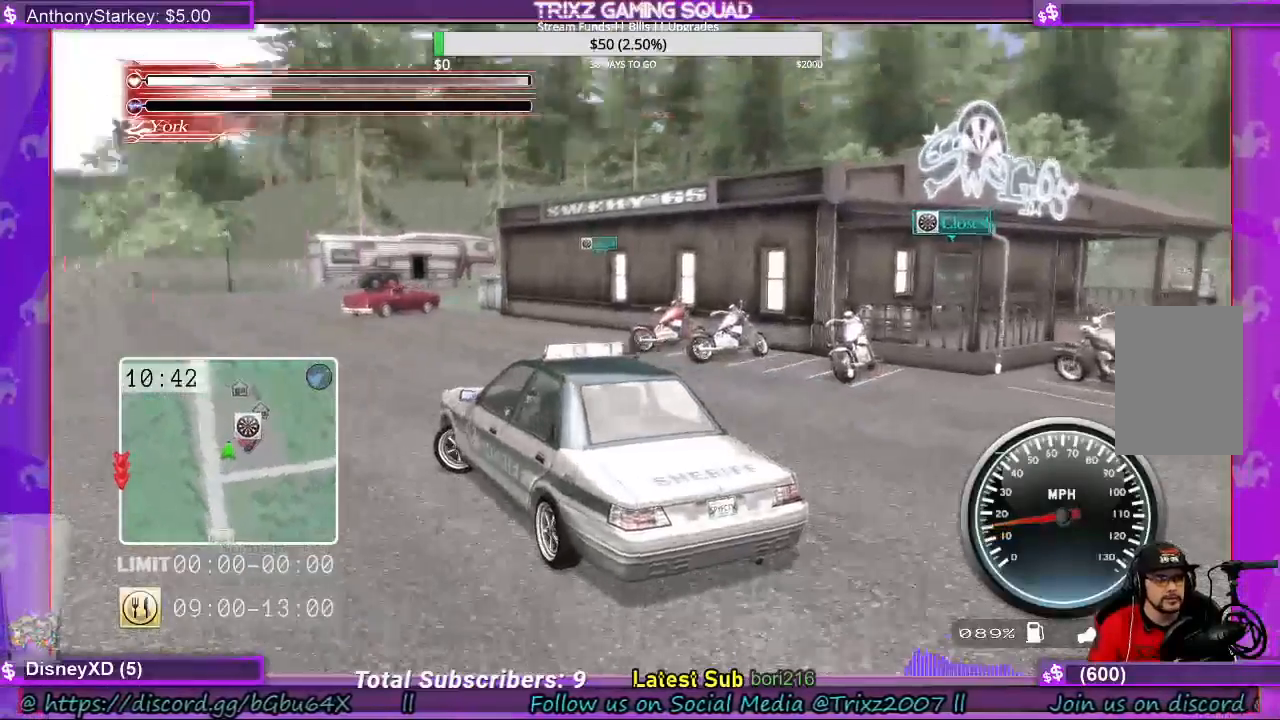
{"keys": ["w"], "mouse": [], "events": []}
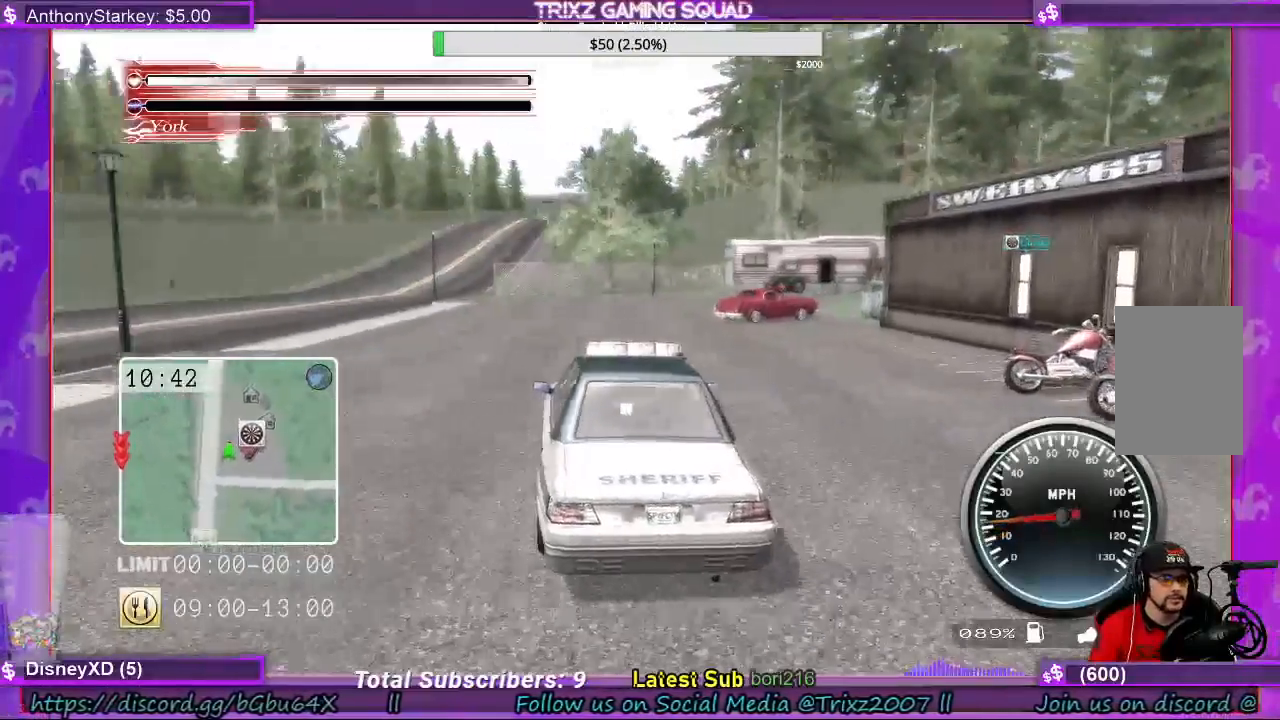
{"keys": ["w"], "mouse": [], "events": [[400, "d", "down"], [433, "d", "up"]]}
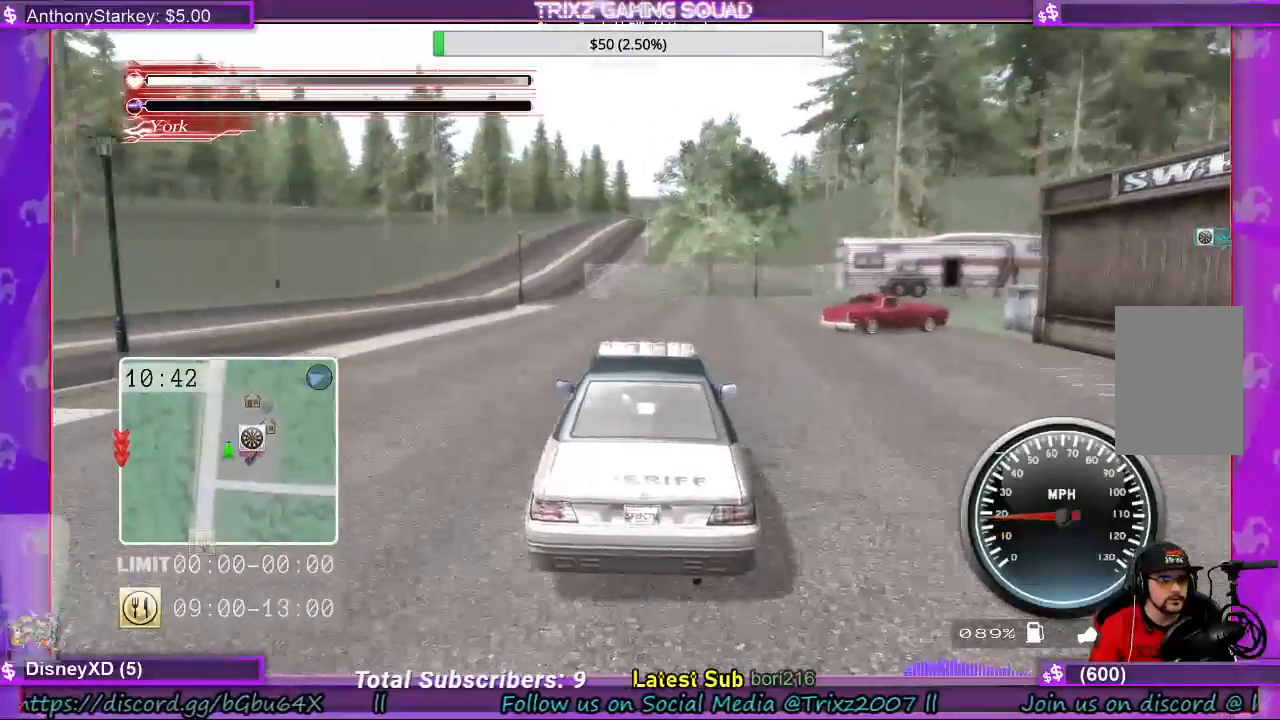
{"keys": ["w"], "mouse": [], "events": []}